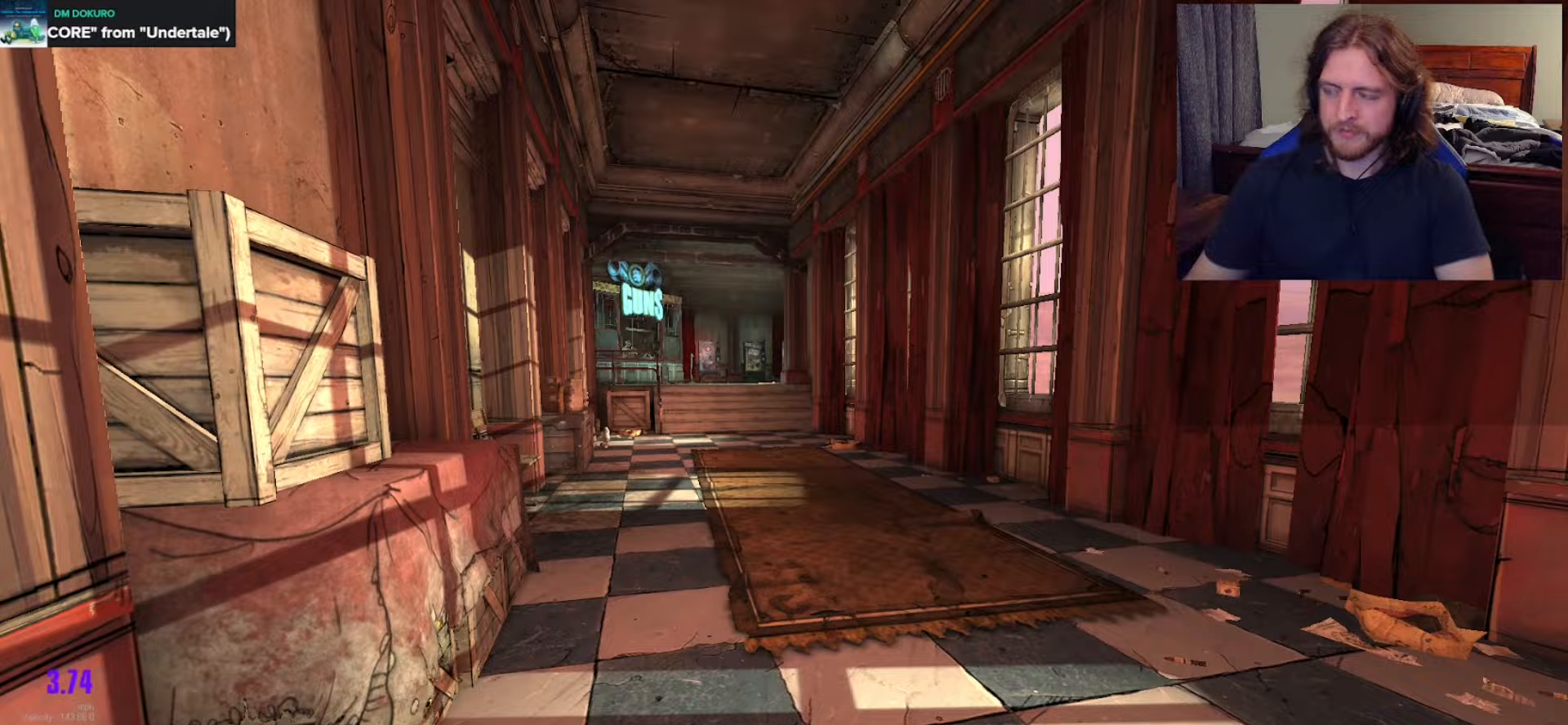
Gameplay with a controller (Xbox layout); each line is a JSON object with the inputs held at the frame after it. "events" lists button and stick changes between this image and that frame as [ms after this image, input, new state], when the widget could be followed in between.
{"buttons": [], "left_stick": "up", "right_stick": "center", "events": []}
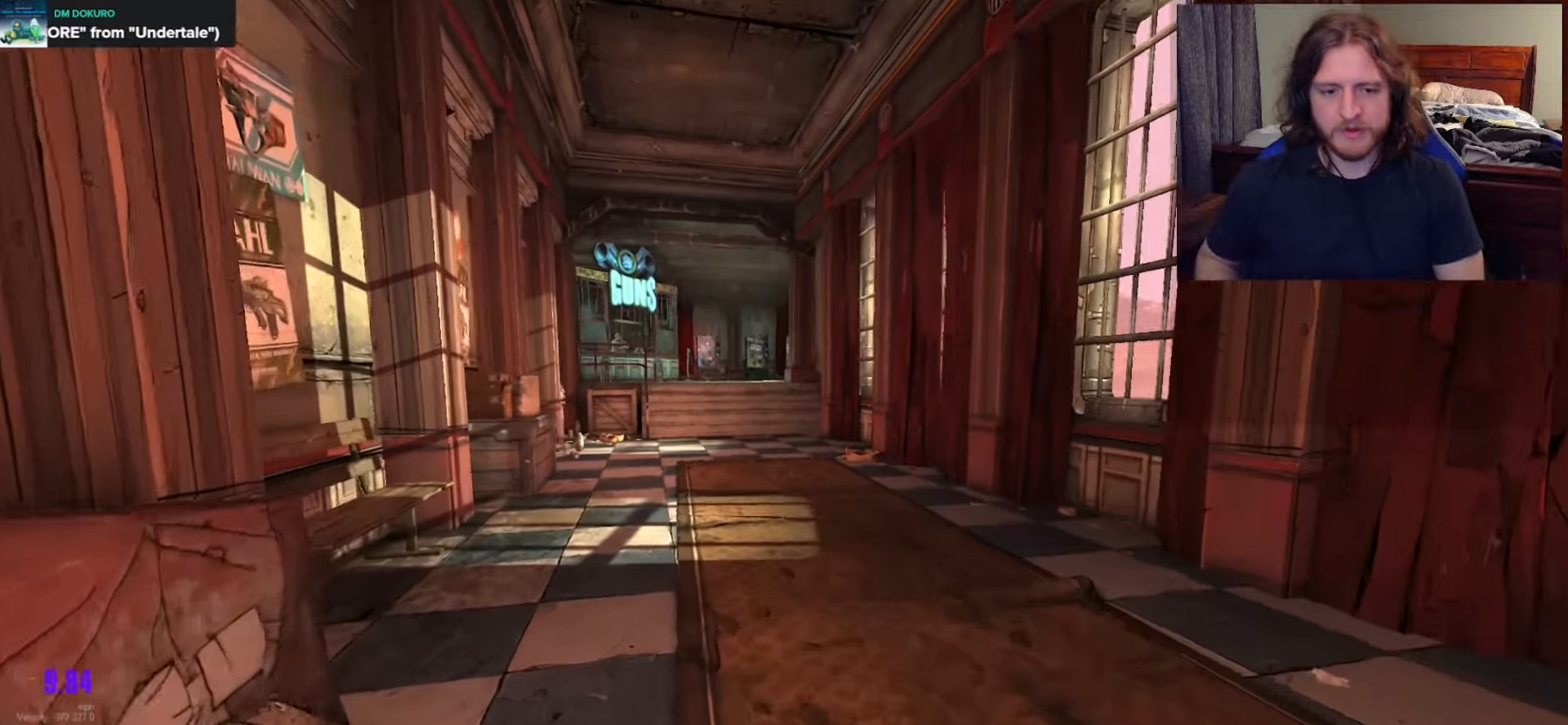
{"buttons": [], "left_stick": "up", "right_stick": "center", "events": []}
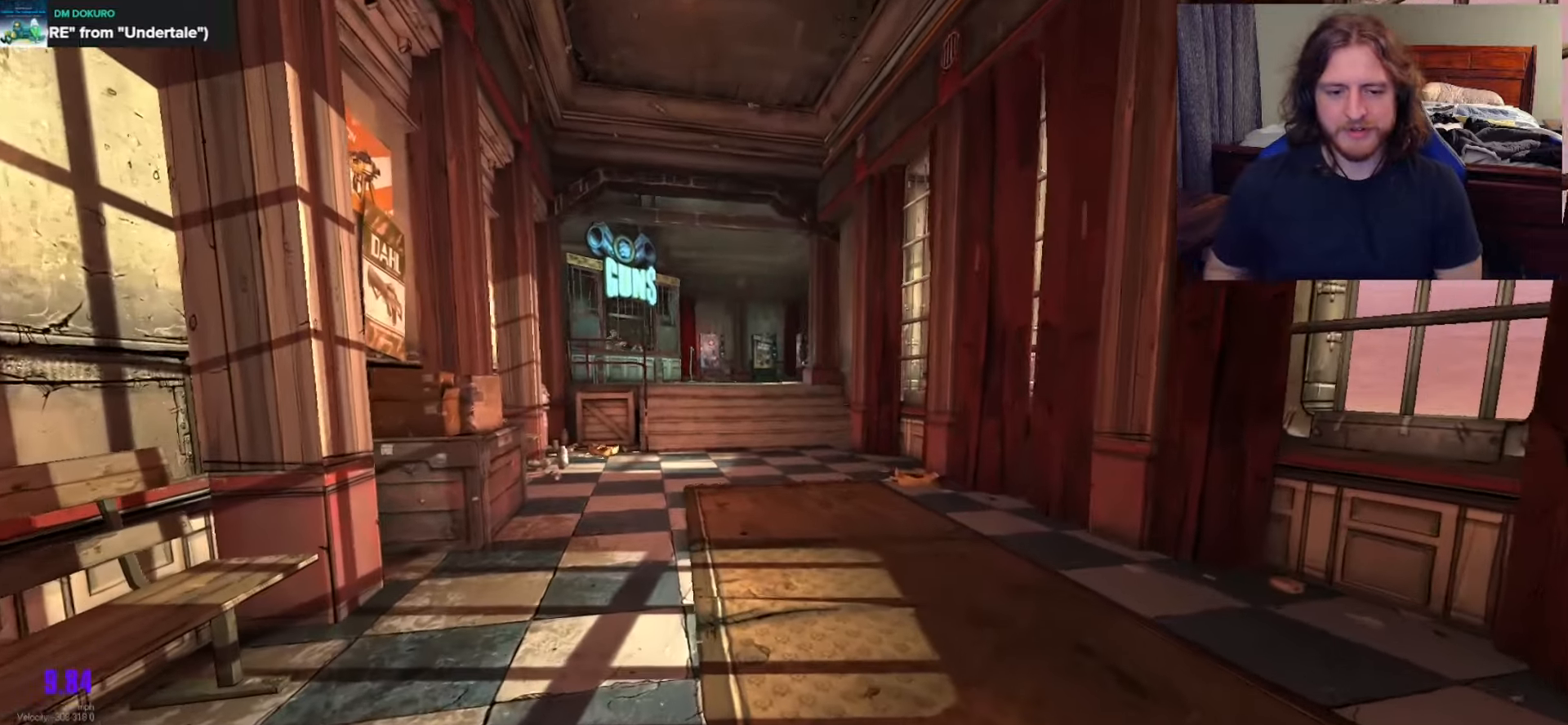
{"buttons": [], "left_stick": "up", "right_stick": "center", "events": []}
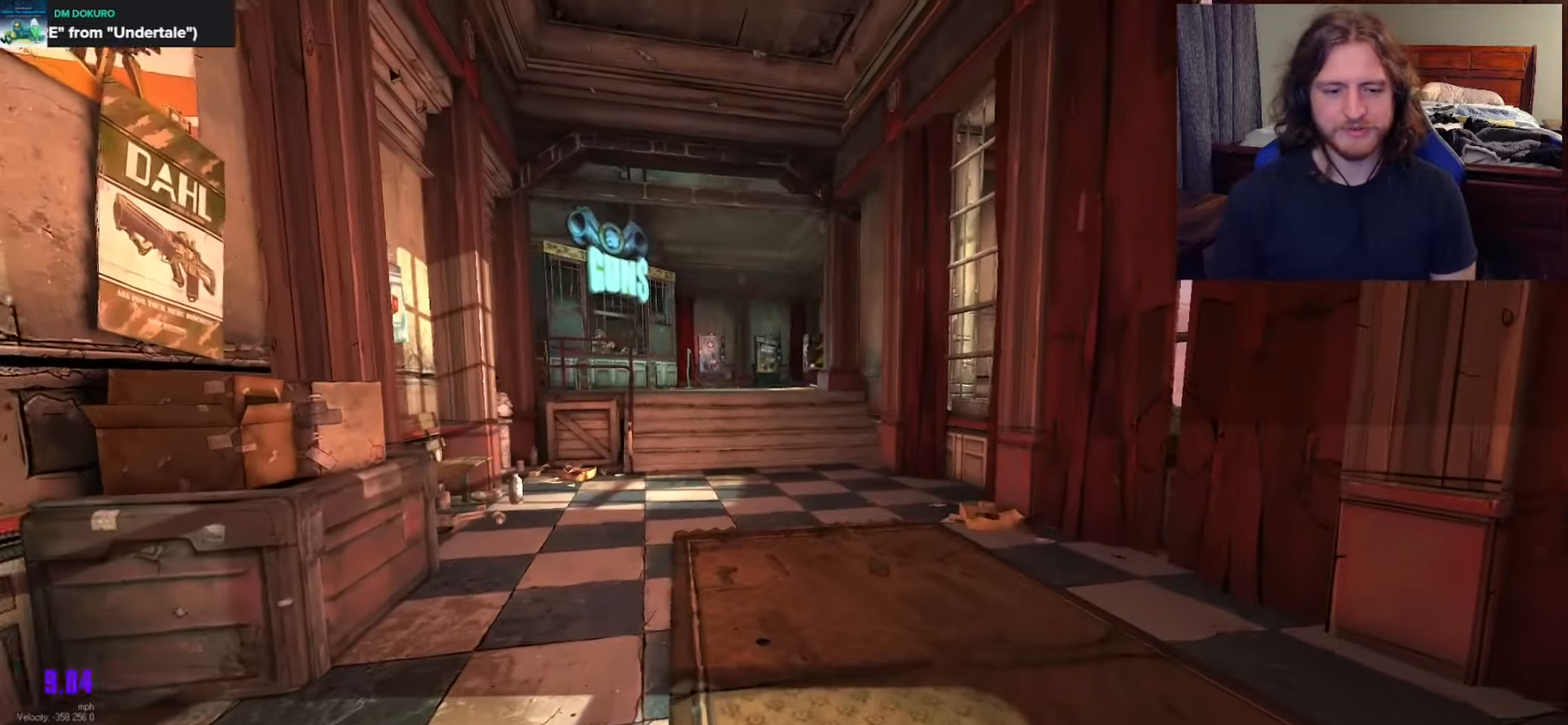
{"buttons": [], "left_stick": "up", "right_stick": "center", "events": [[317, "right_stick", "down-left"], [367, "right_stick", "center"]]}
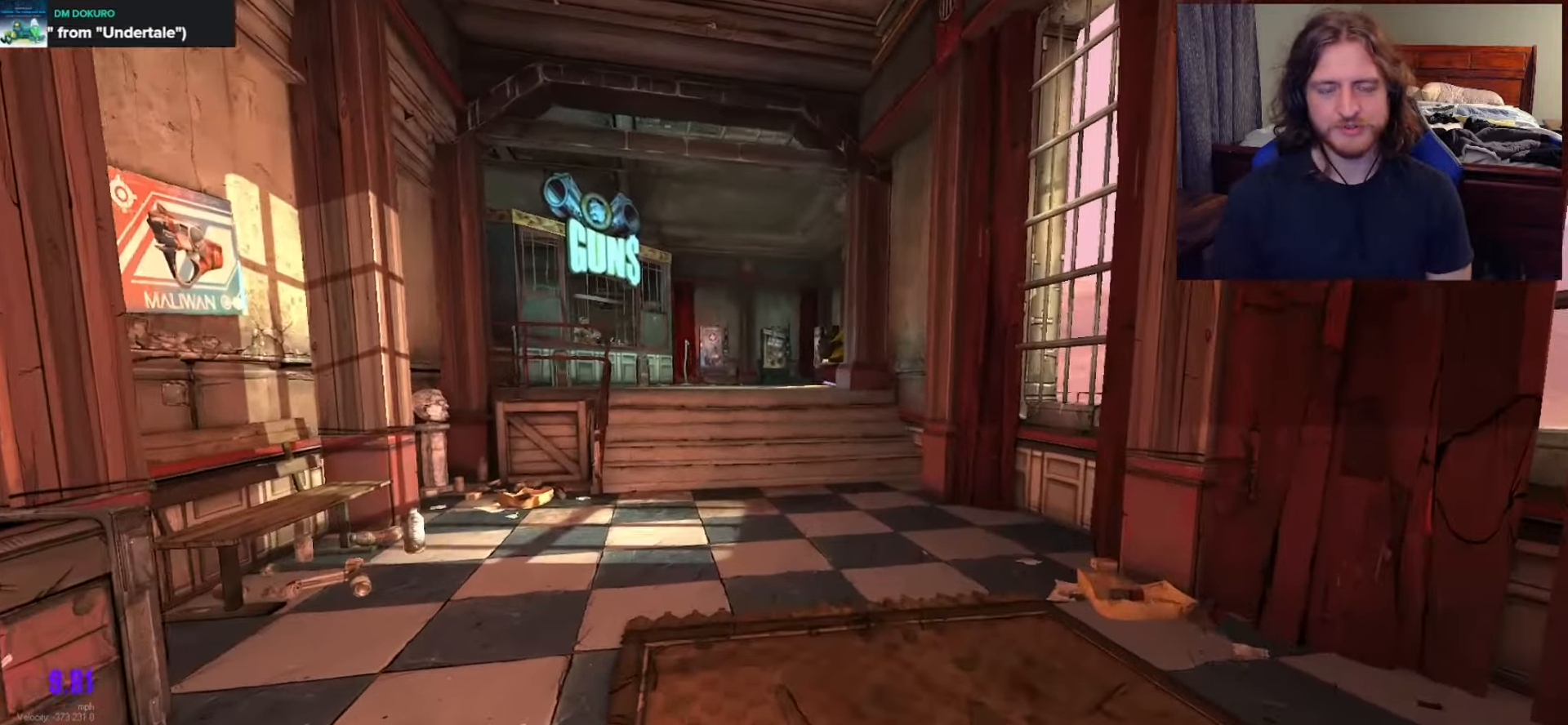
{"buttons": [], "left_stick": "up-left", "right_stick": "center", "events": [[150, "L3", "down"], [283, "L3", "up"], [417, "left_stick", "up-left"]]}
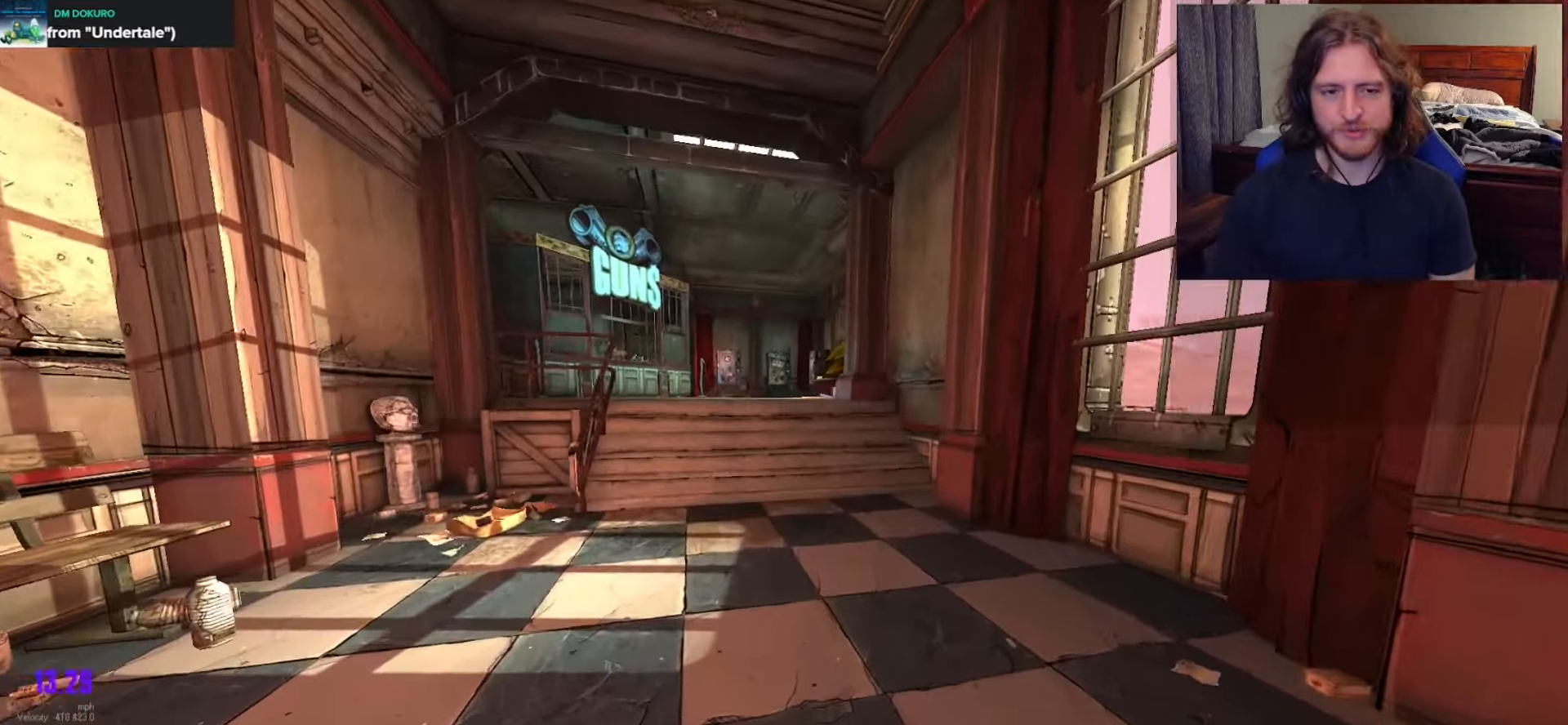
{"buttons": [], "left_stick": "center", "right_stick": "center", "events": [[233, "left_stick", "center"]]}
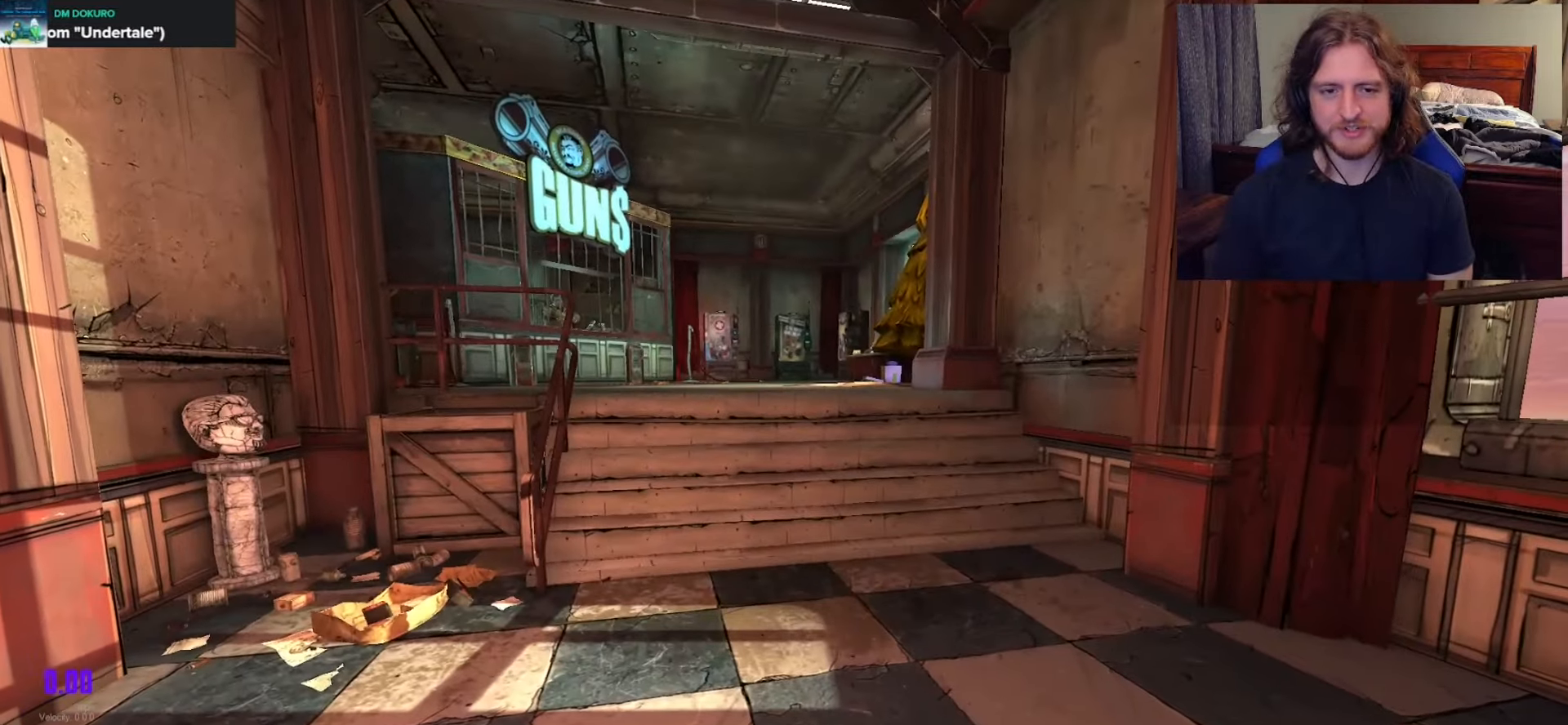
{"buttons": [], "left_stick": "center", "right_stick": "center", "events": []}
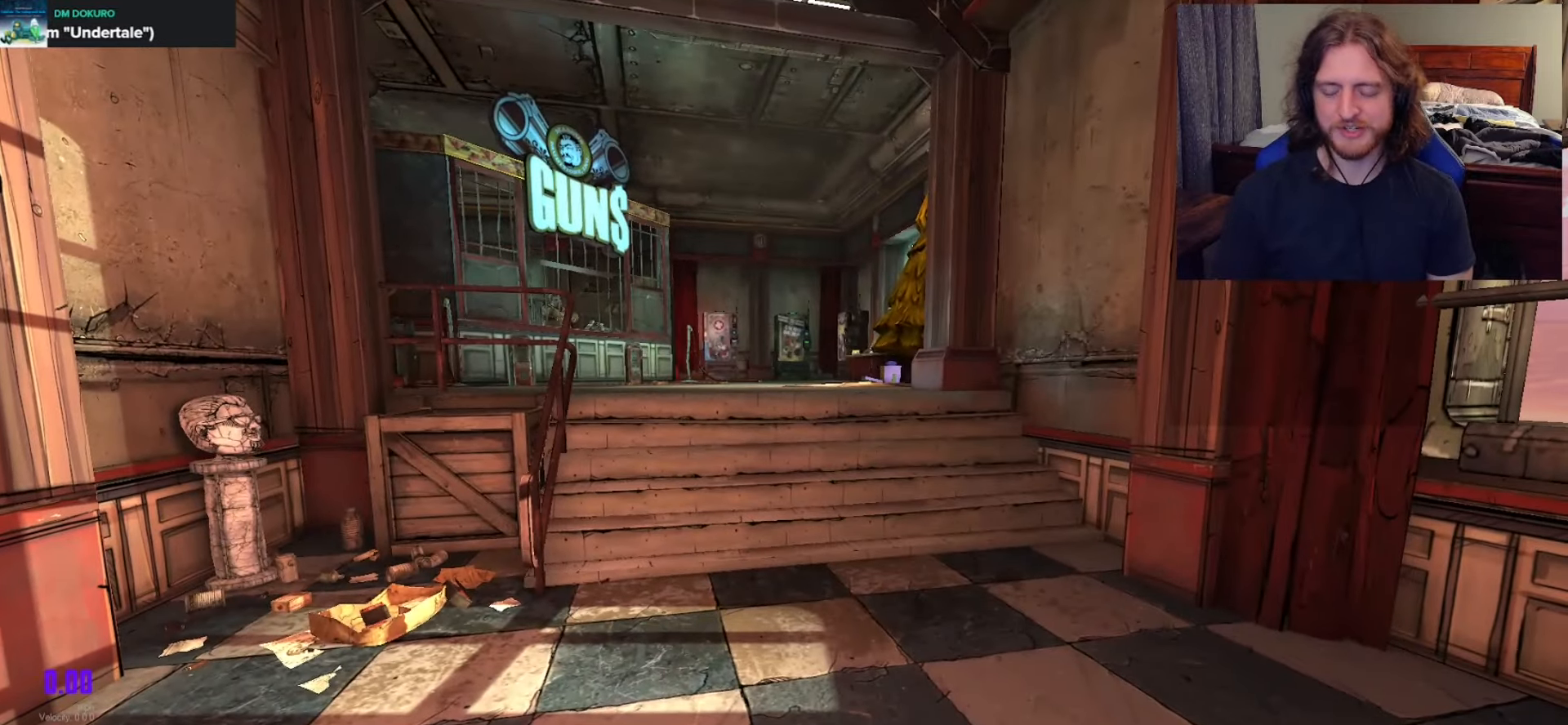
{"buttons": [], "left_stick": "center", "right_stick": "center", "events": []}
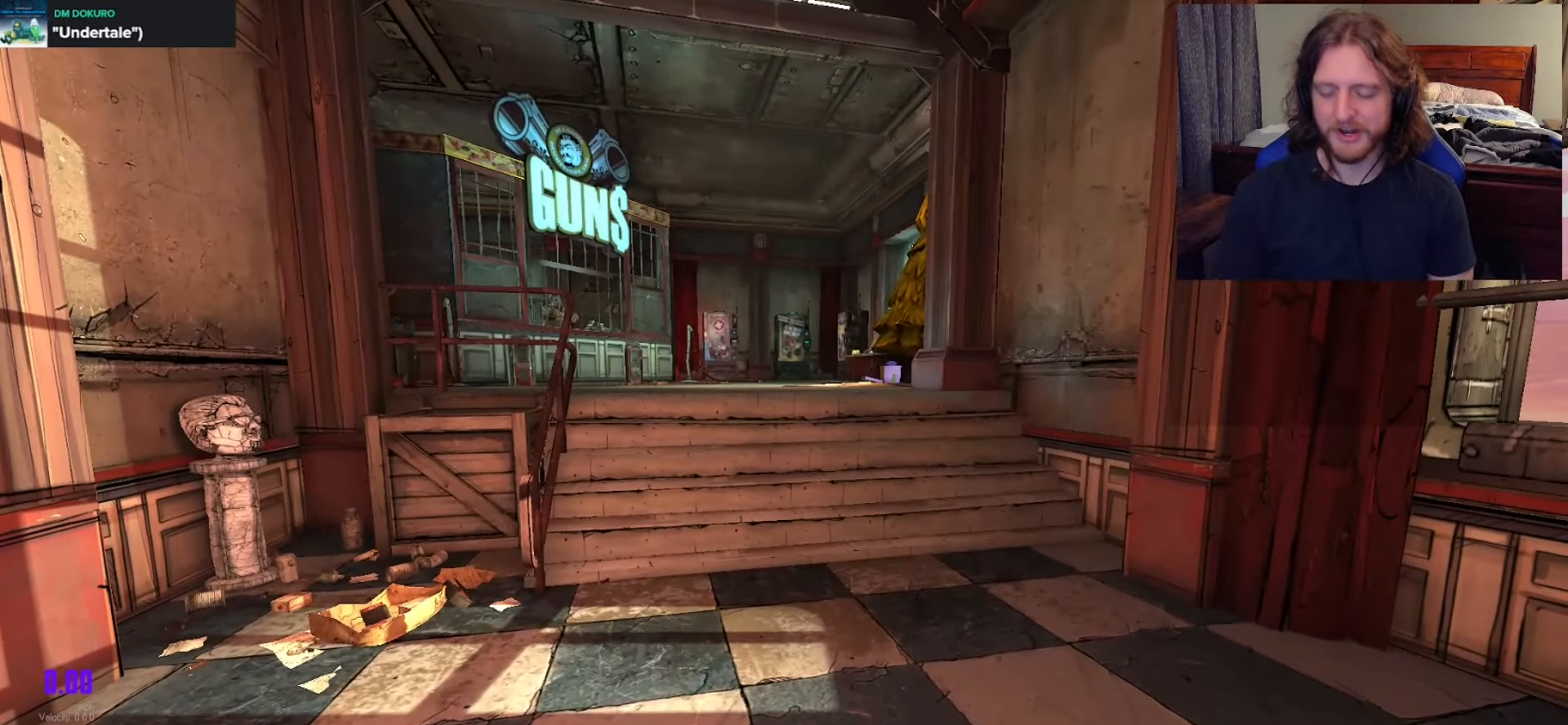
{"buttons": [], "left_stick": "up", "right_stick": "center", "events": [[250, "left_stick", "up"]]}
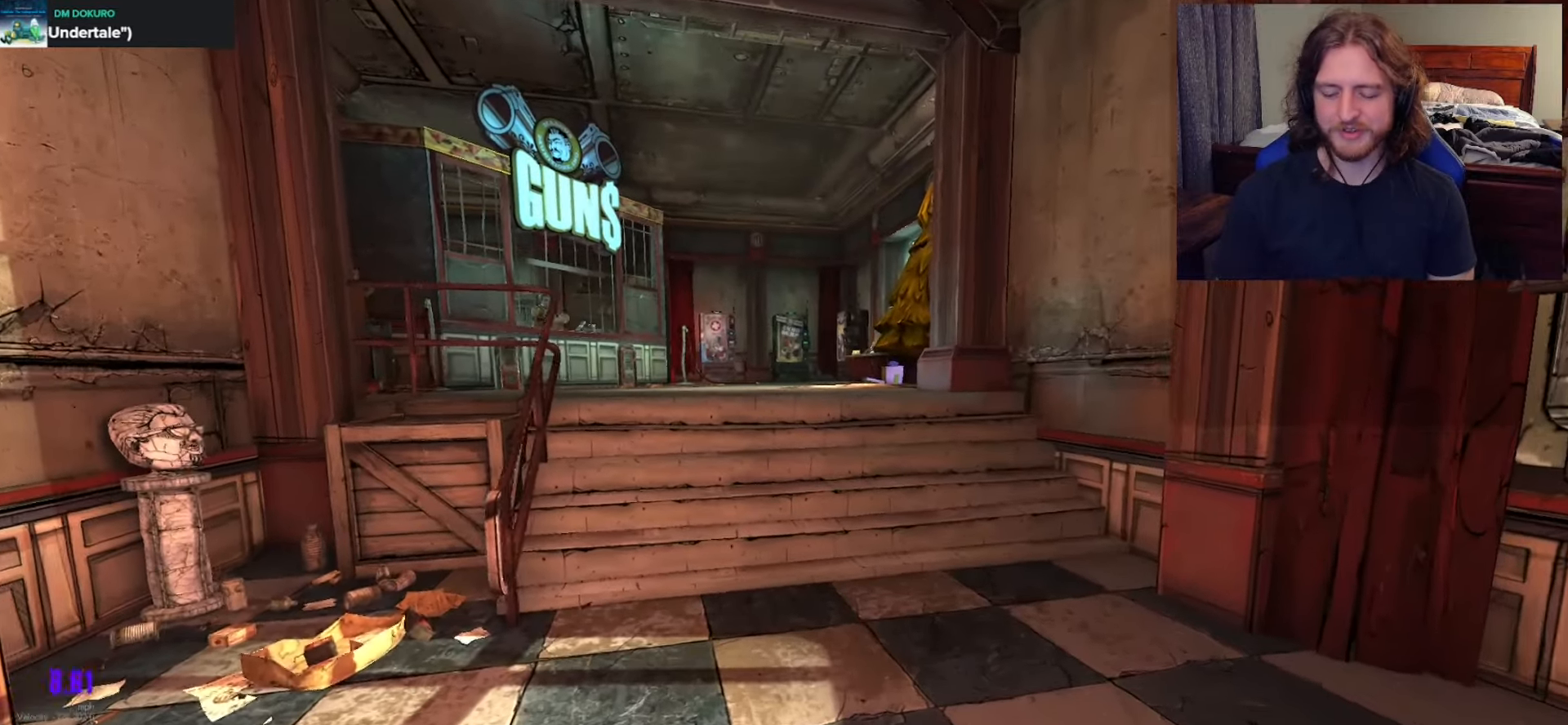
{"buttons": [], "left_stick": "up", "right_stick": "center", "events": [[117, "left_stick", "center"], [350, "left_stick", "up"], [367, "right_stick", "left"], [483, "right_stick", "center"]]}
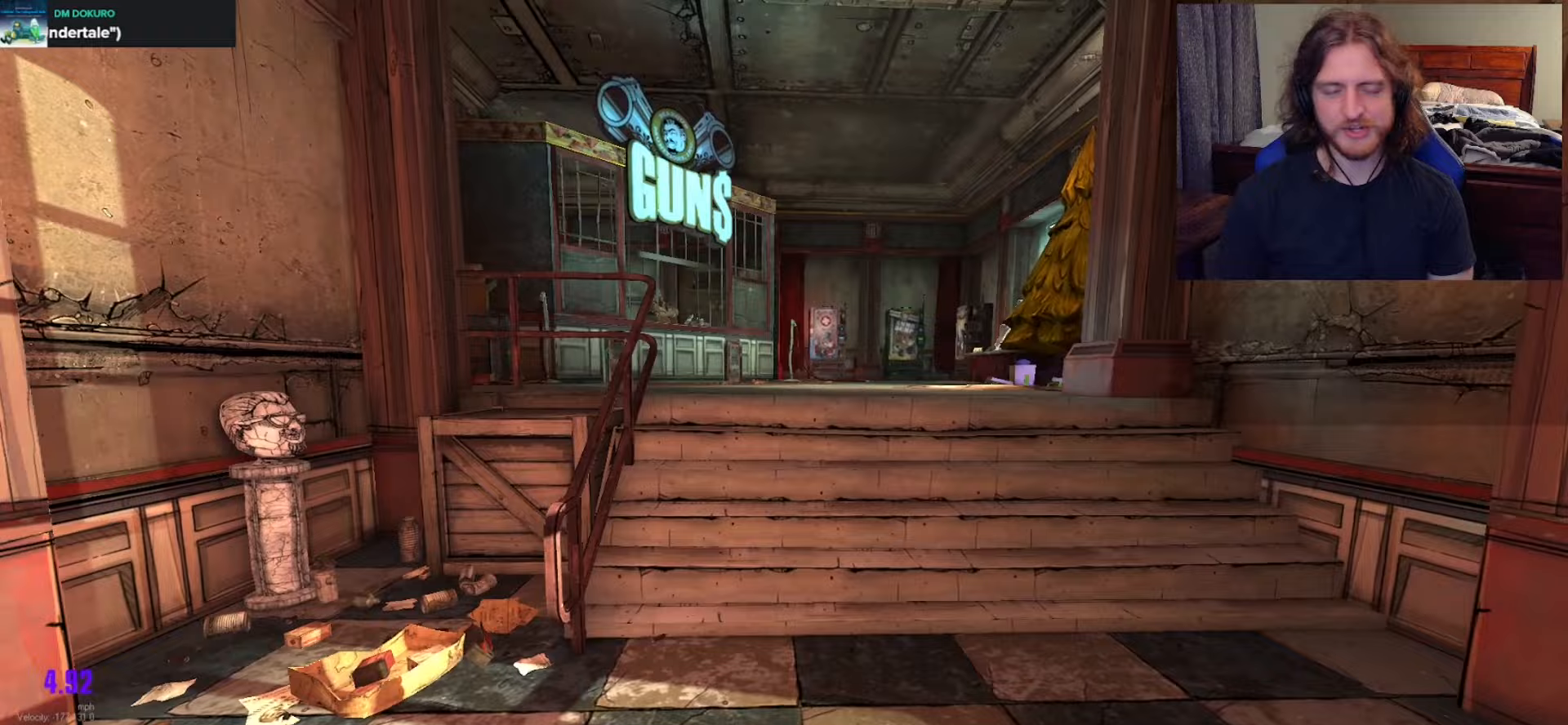
{"buttons": [], "left_stick": "center", "right_stick": "center", "events": [[100, "left_stick", "up-right"], [217, "left_stick", "center"]]}
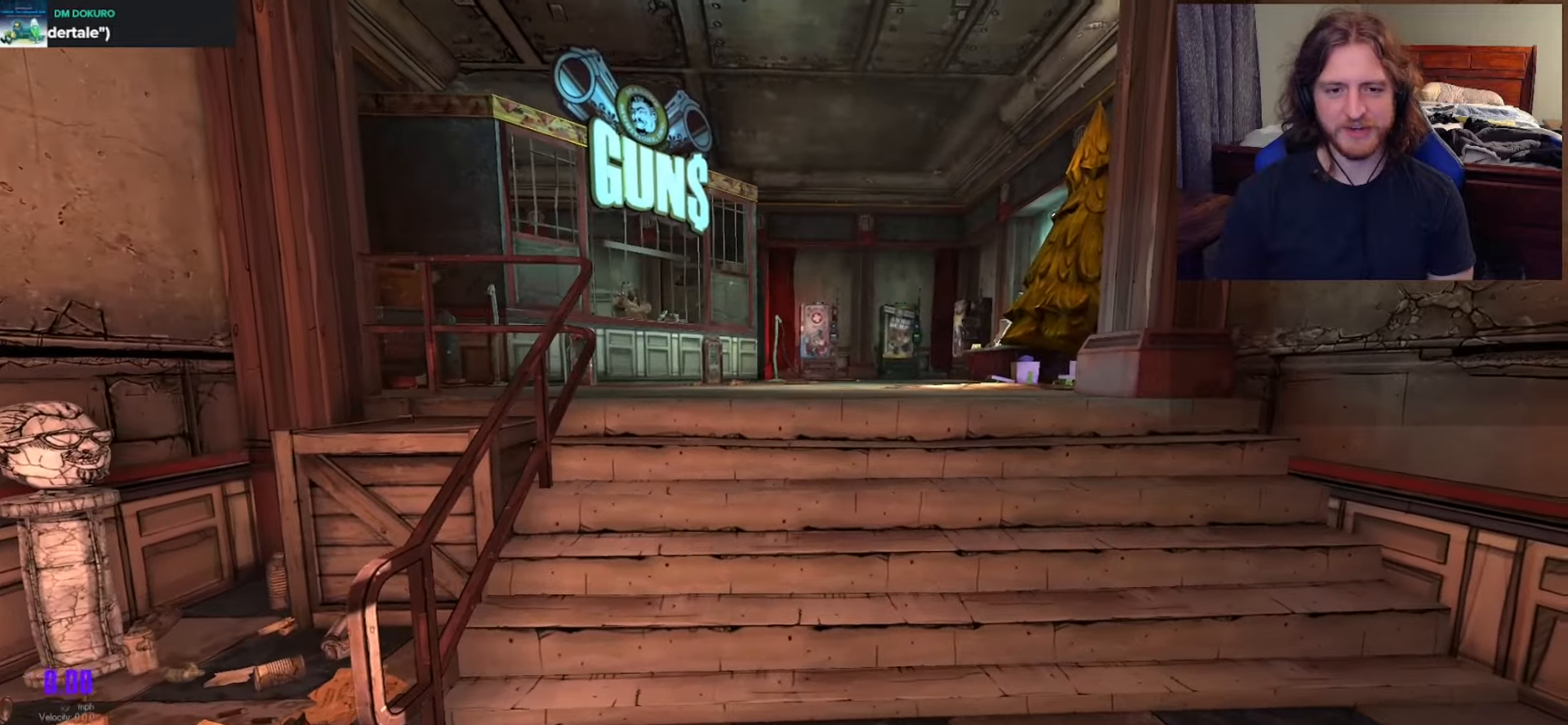
{"buttons": [], "left_stick": "up", "right_stick": "center", "events": [[33, "left_stick", "up-right"], [167, "right_stick", "left"], [417, "left_stick", "up"], [417, "right_stick", "center"]]}
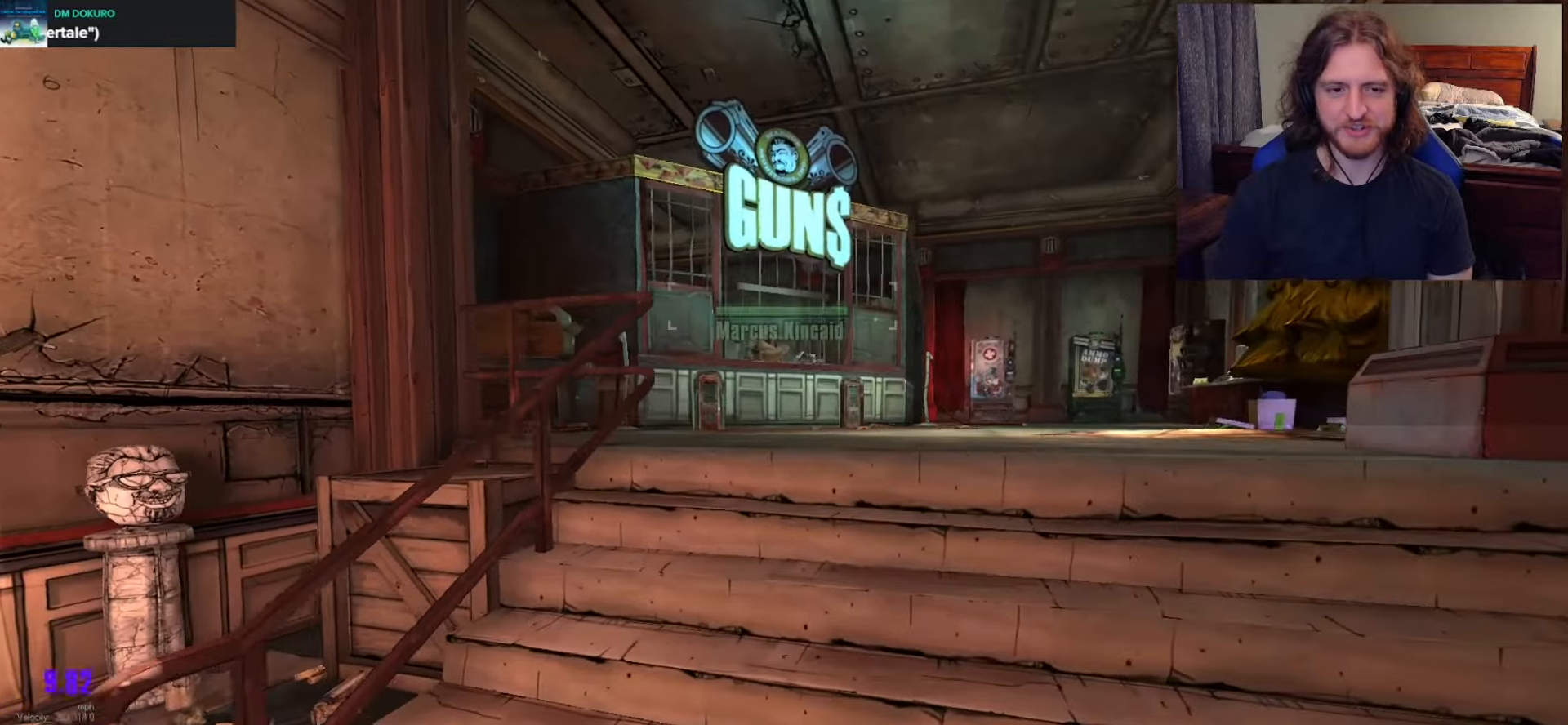
{"buttons": [], "left_stick": "up", "right_stick": "center", "events": [[217, "left_stick", "up-right"], [417, "left_stick", "up"]]}
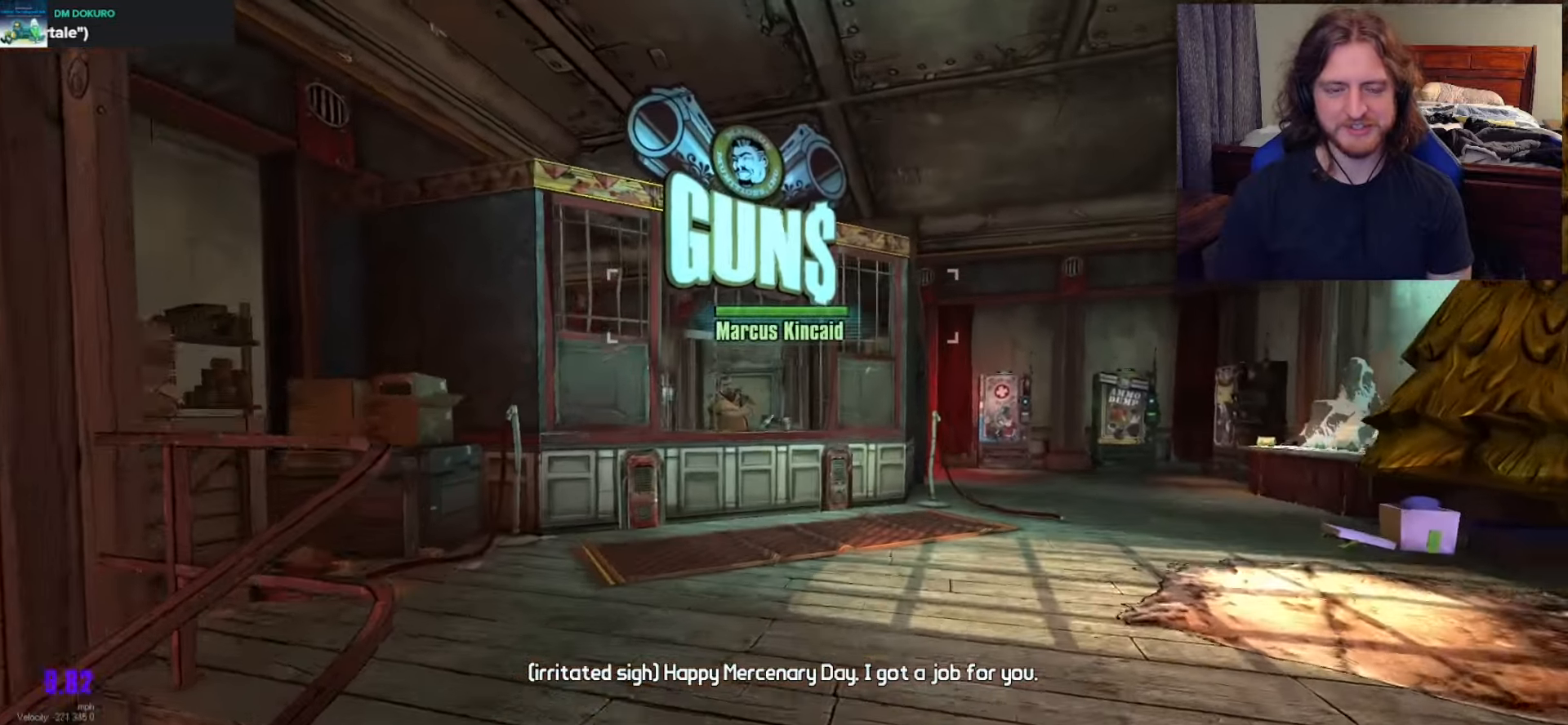
{"buttons": [], "left_stick": "up", "right_stick": "center", "events": [[267, "B", "down"], [383, "B", "up"]]}
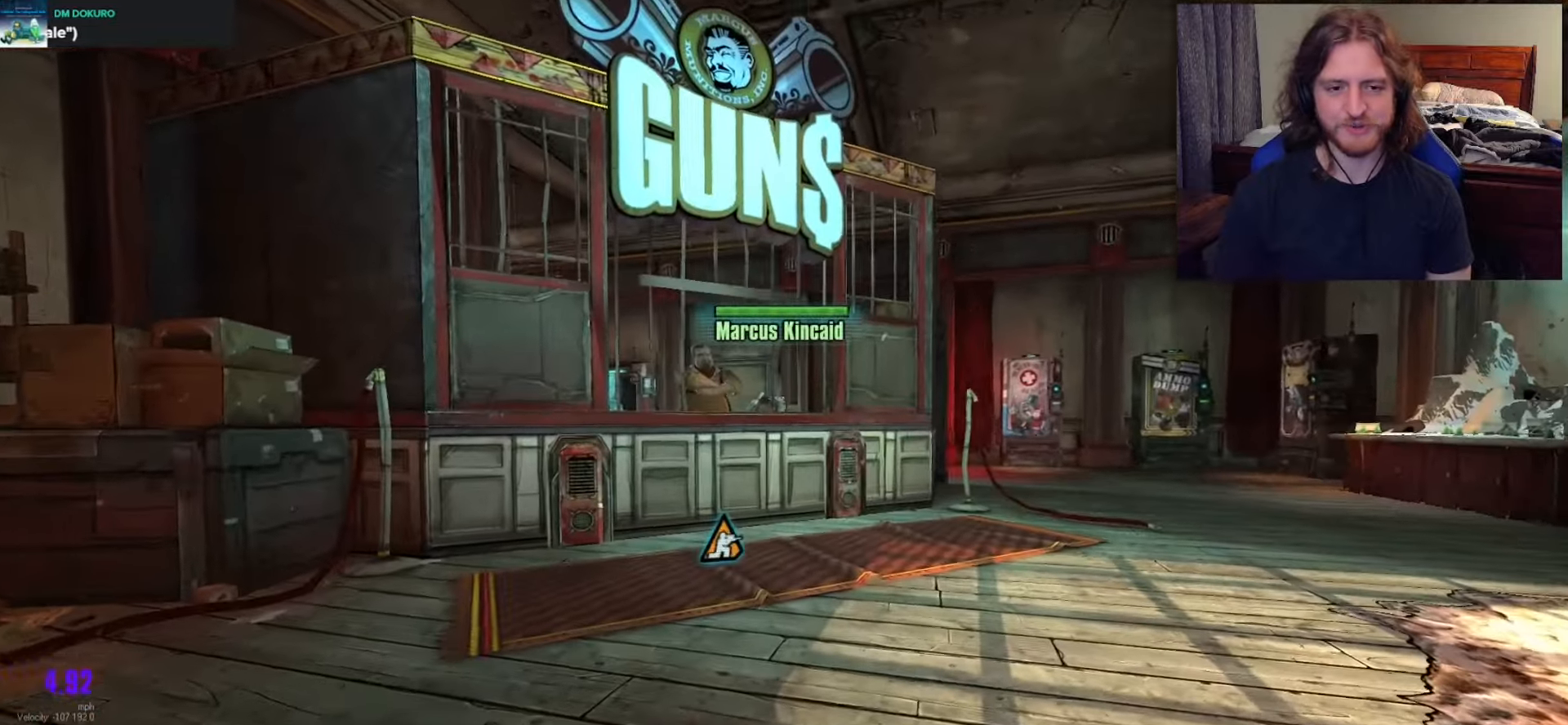
{"buttons": [], "left_stick": "up-right", "right_stick": "center", "events": [[100, "B", "down"], [200, "B", "up"], [367, "right_stick", "left"], [400, "left_stick", "up-right"], [500, "right_stick", "center"]]}
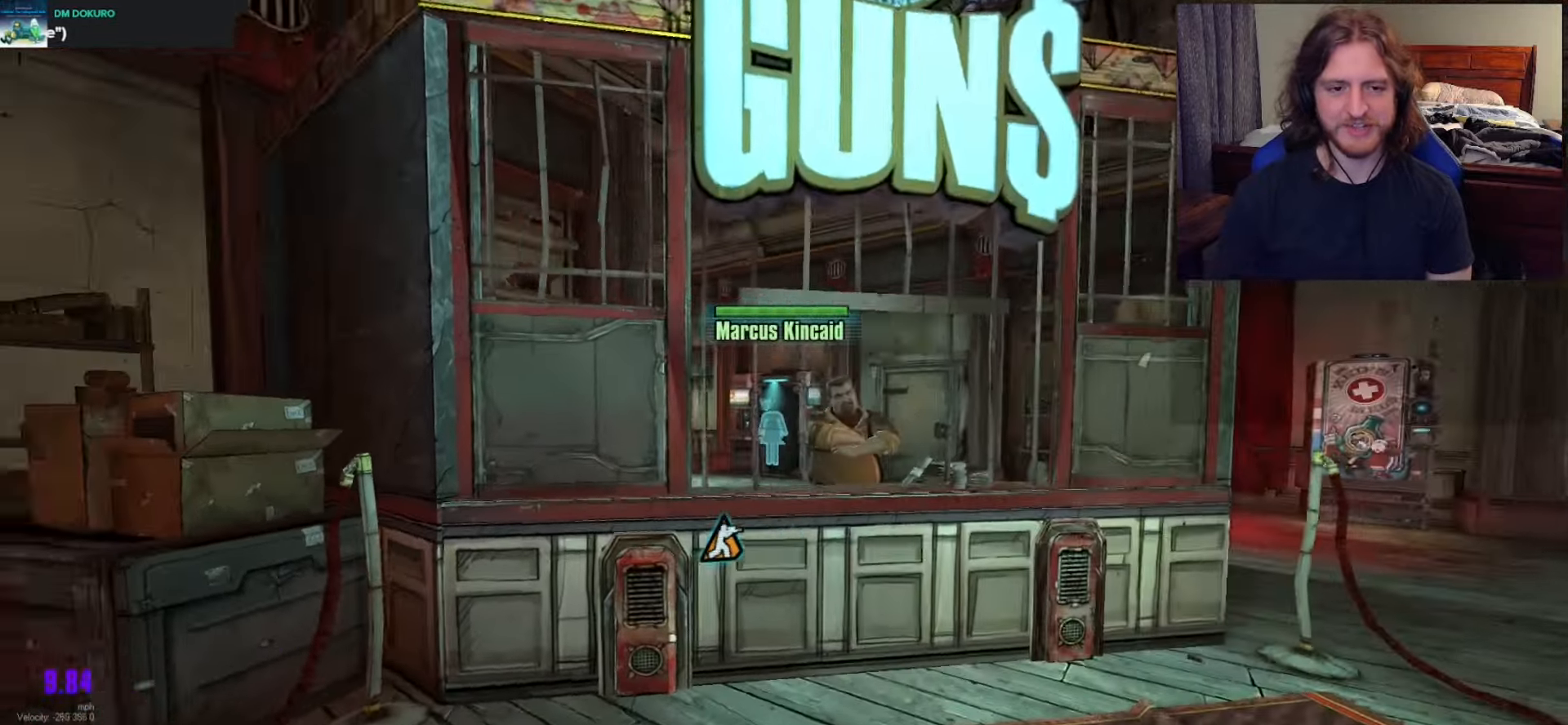
{"buttons": ["X"], "left_stick": "center", "right_stick": "center", "events": [[250, "left_stick", "up"], [350, "left_stick", "center"], [417, "X", "down"]]}
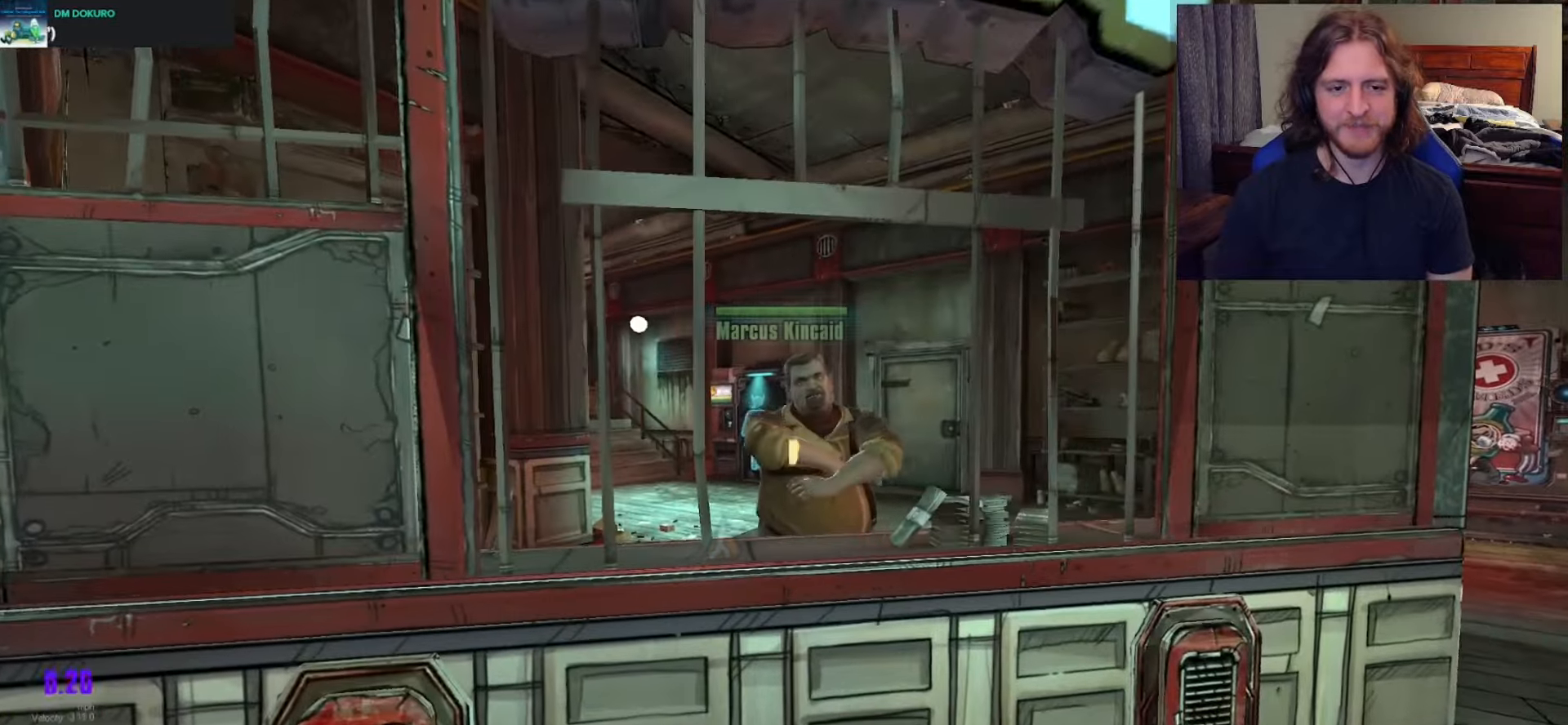
{"buttons": [], "left_stick": "up-right", "right_stick": "center", "events": [[33, "X", "up"], [50, "left_stick", "right"], [200, "right_stick", "right"], [417, "left_stick", "up-right"], [483, "right_stick", "center"]]}
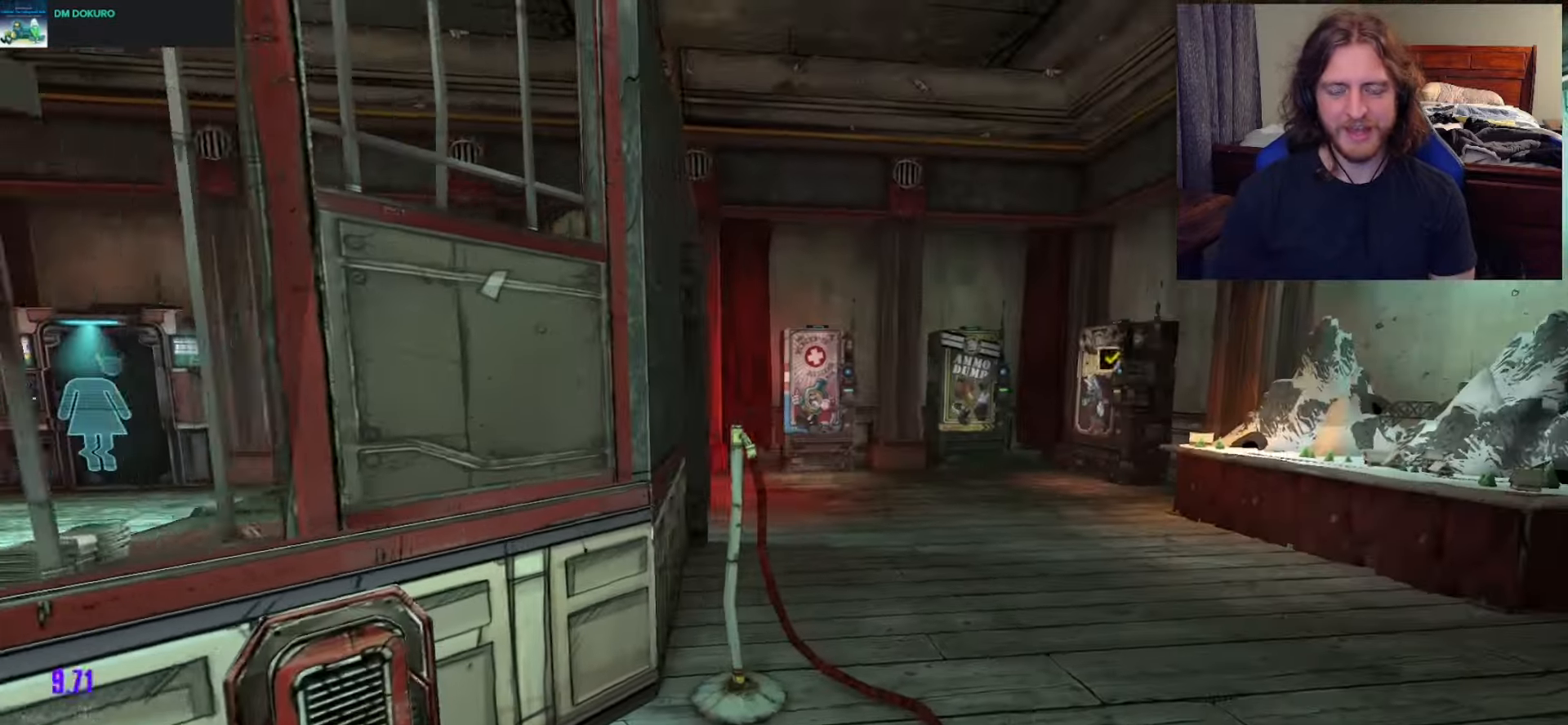
{"buttons": [], "left_stick": "up-right", "right_stick": "right", "events": [[133, "B", "down"], [183, "L3", "down"], [200, "B", "up"], [300, "L3", "up"], [500, "right_stick", "right"]]}
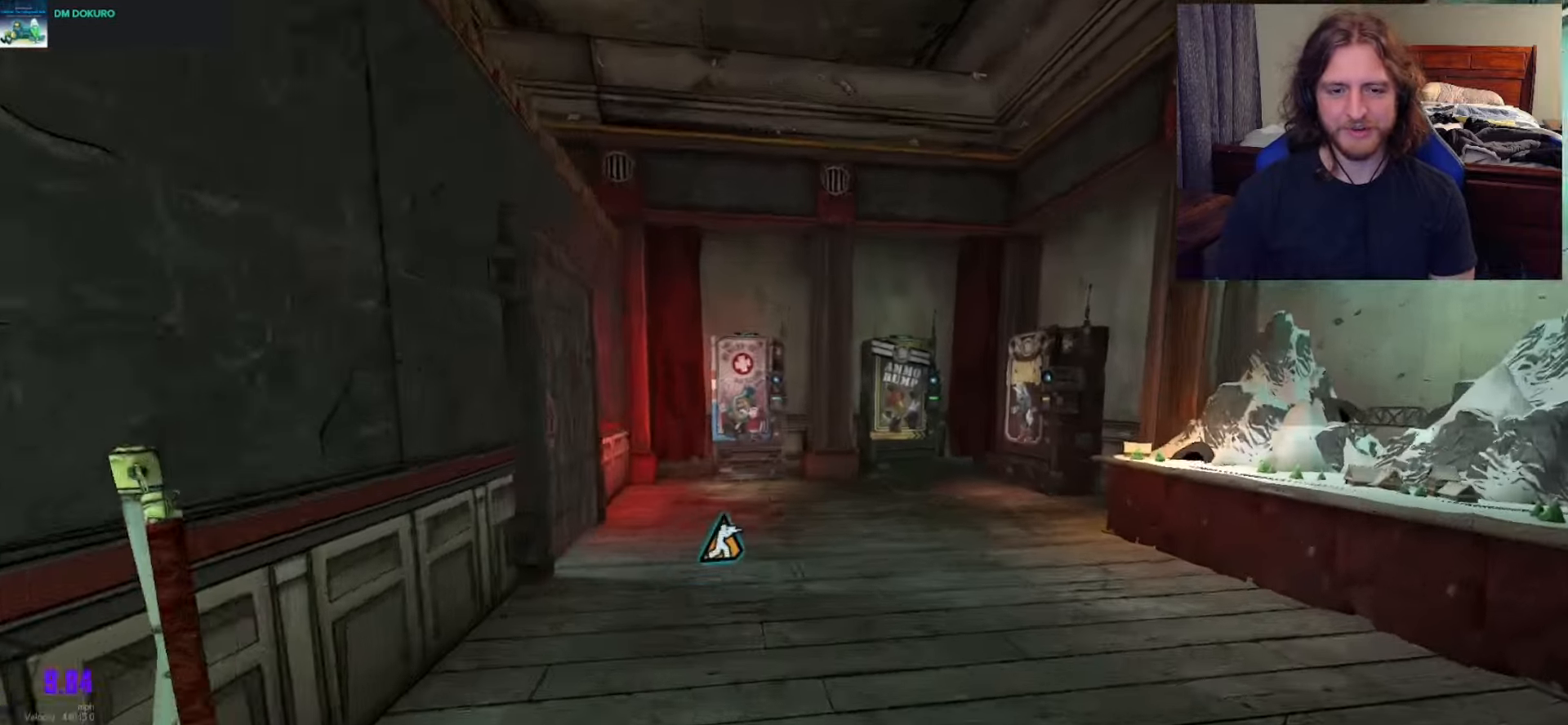
{"buttons": [], "left_stick": "up", "right_stick": "center", "events": [[150, "left_stick", "up"], [150, "right_stick", "center"]]}
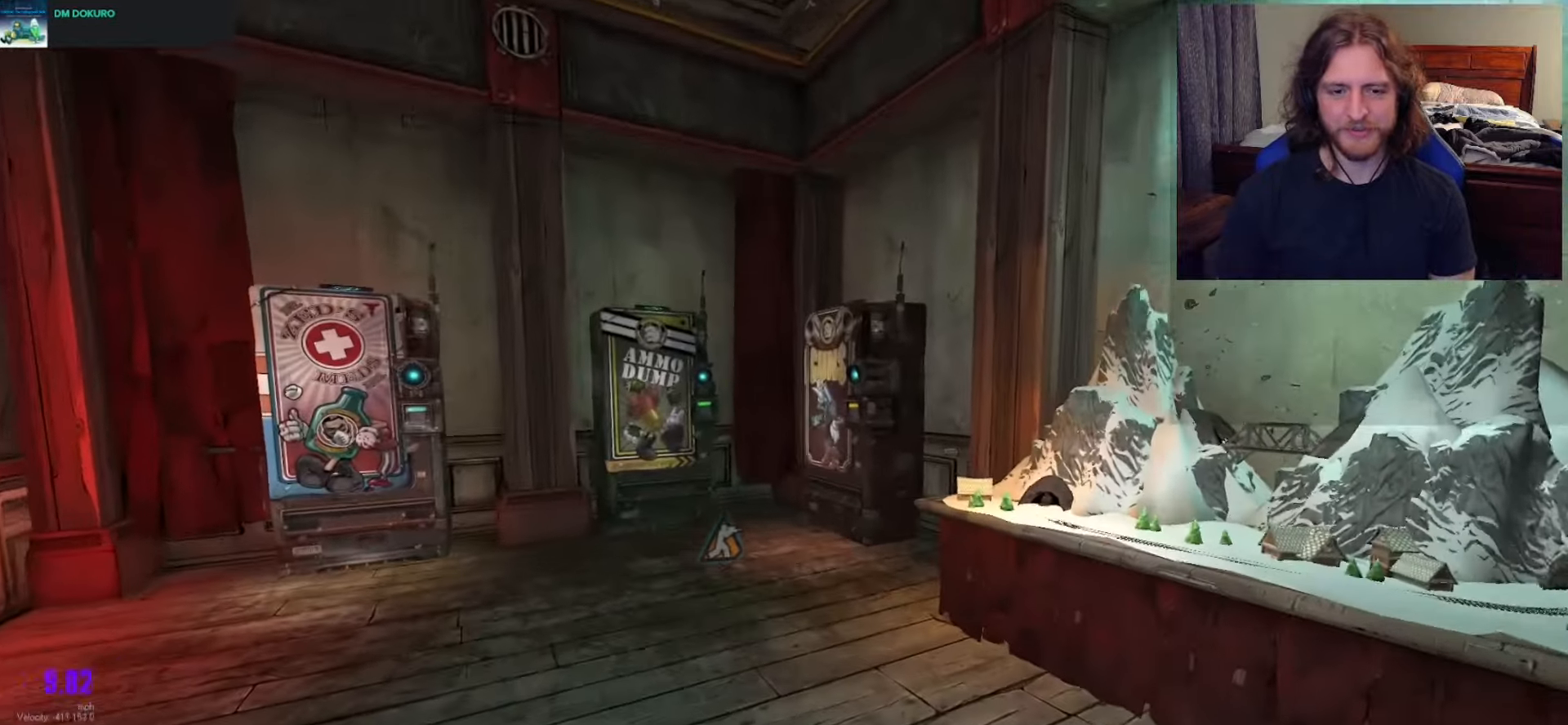
{"buttons": [], "left_stick": "up", "right_stick": "center", "events": [[83, "left_stick", "up-right"], [200, "left_stick", "up"], [267, "right_stick", "down-right"], [483, "right_stick", "center"]]}
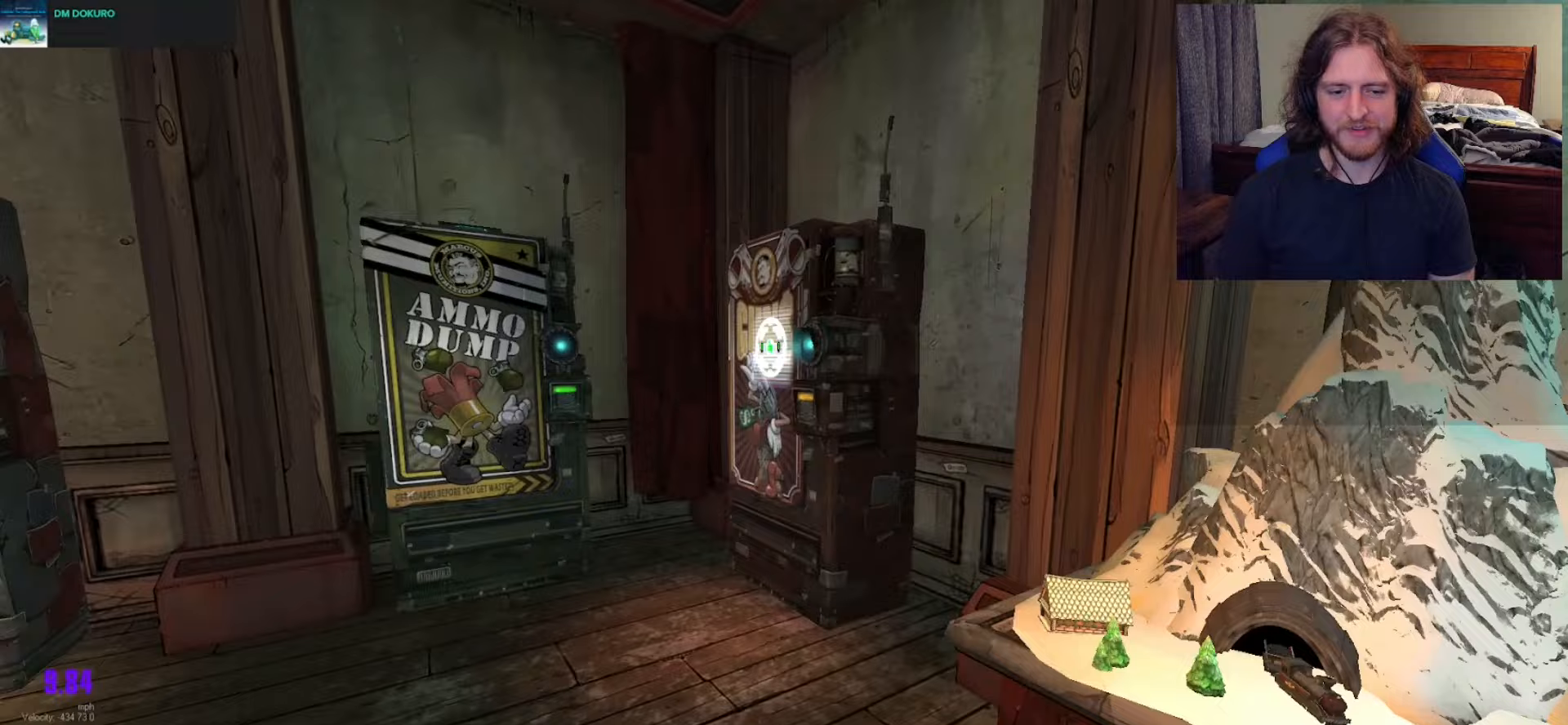
{"buttons": [], "left_stick": "center", "right_stick": "center", "events": [[250, "left_stick", "up-right"], [367, "left_stick", "center"]]}
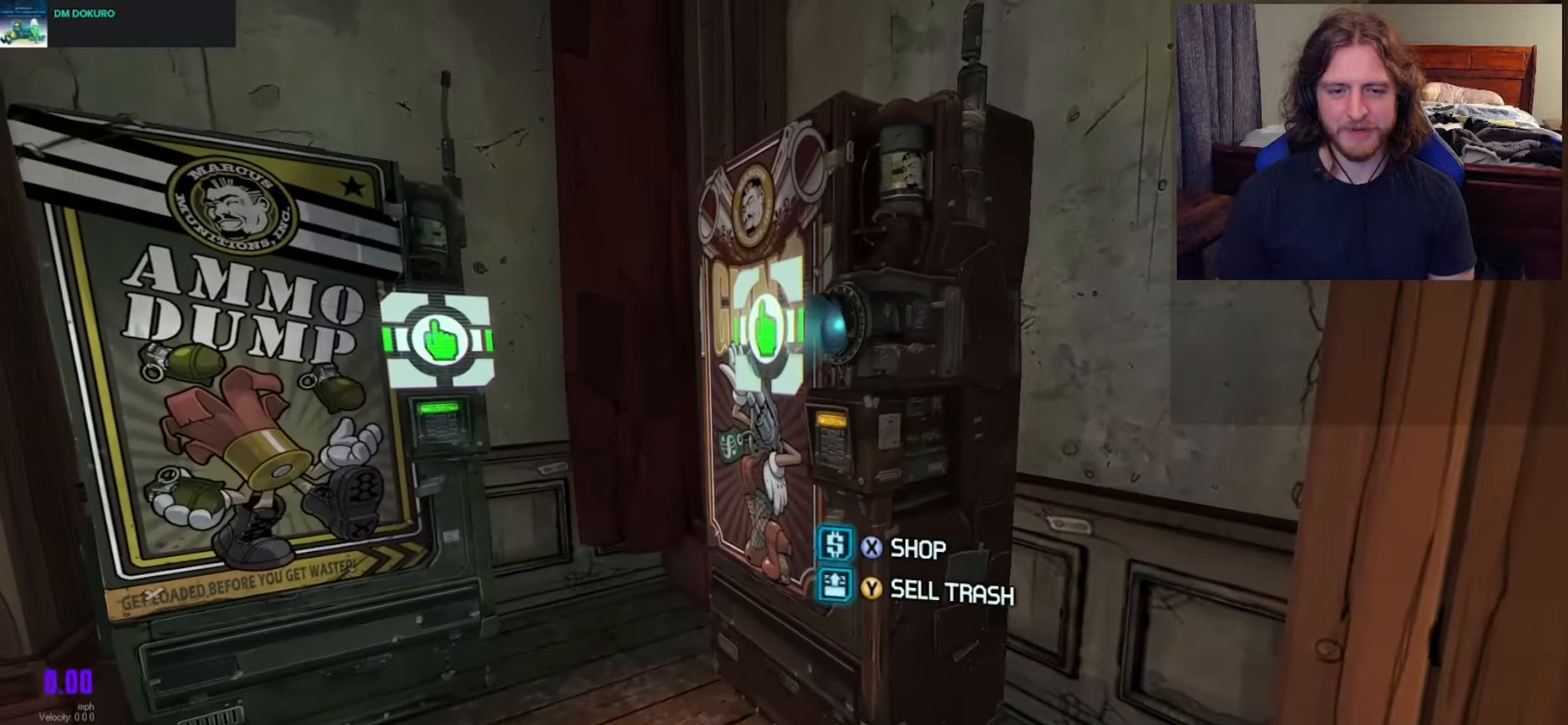
{"buttons": [], "left_stick": "center", "right_stick": "left", "events": [[83, "right_stick", "left"], [133, "left_stick", "down-left"], [283, "left_stick", "left"], [500, "left_stick", "center"]]}
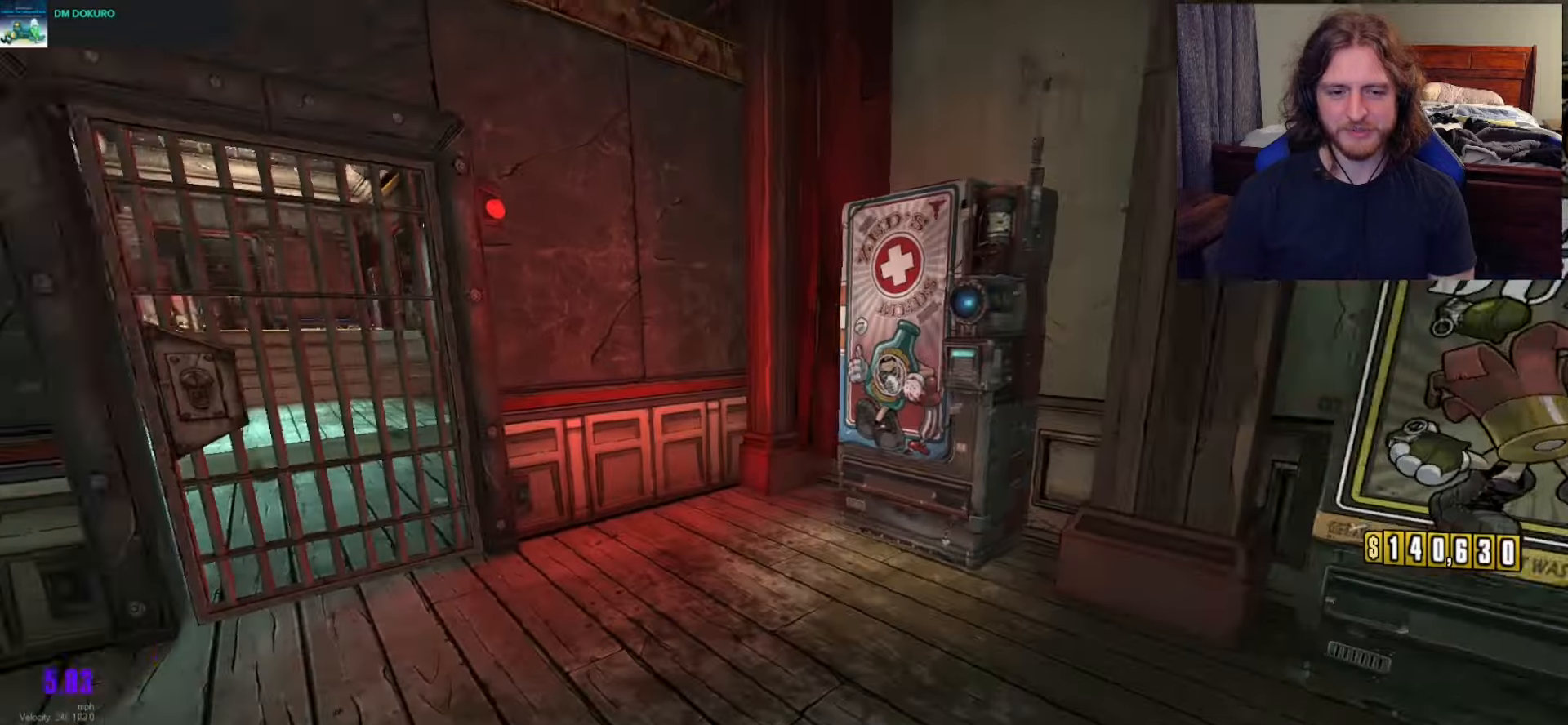
{"buttons": [], "left_stick": "center", "right_stick": "center", "events": [[133, "right_stick", "center"], [317, "B", "down"], [450, "B", "up"]]}
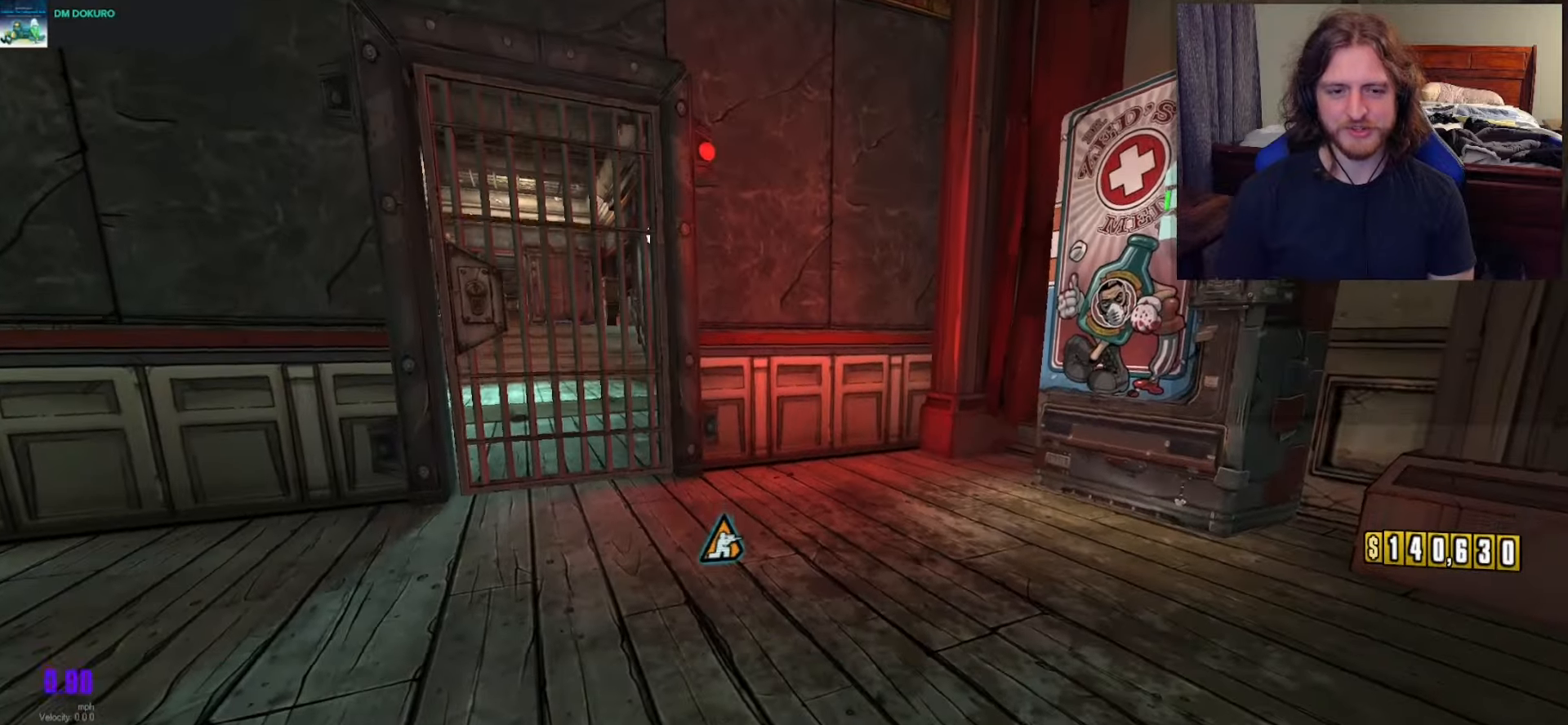
{"buttons": [], "left_stick": "up-right", "right_stick": "left", "events": [[33, "left_stick", "up-left"], [133, "B", "down"], [267, "B", "up"], [317, "left_stick", "center"], [450, "right_stick", "left"], [483, "left_stick", "up-right"]]}
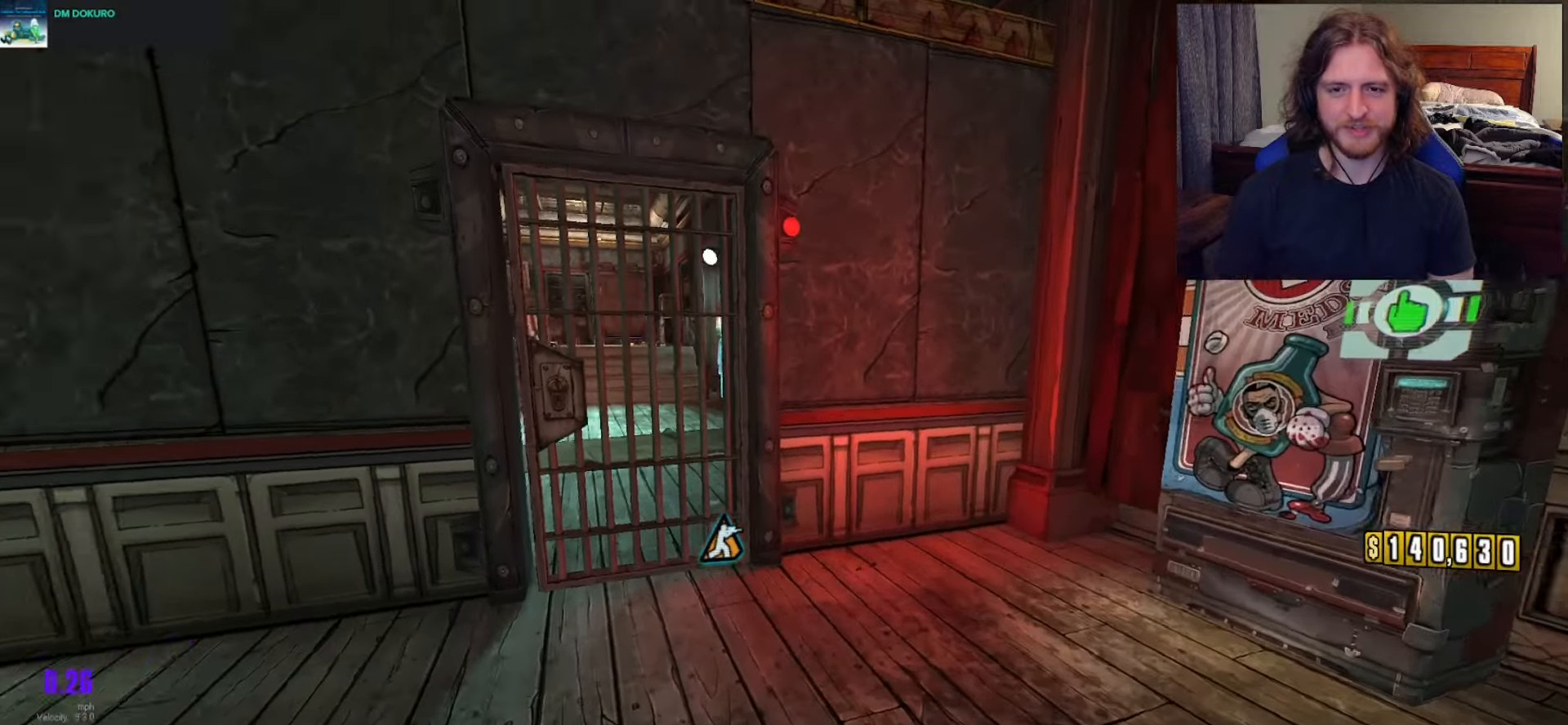
{"buttons": [], "left_stick": "center", "right_stick": "center", "events": [[200, "right_stick", "center"], [483, "left_stick", "center"]]}
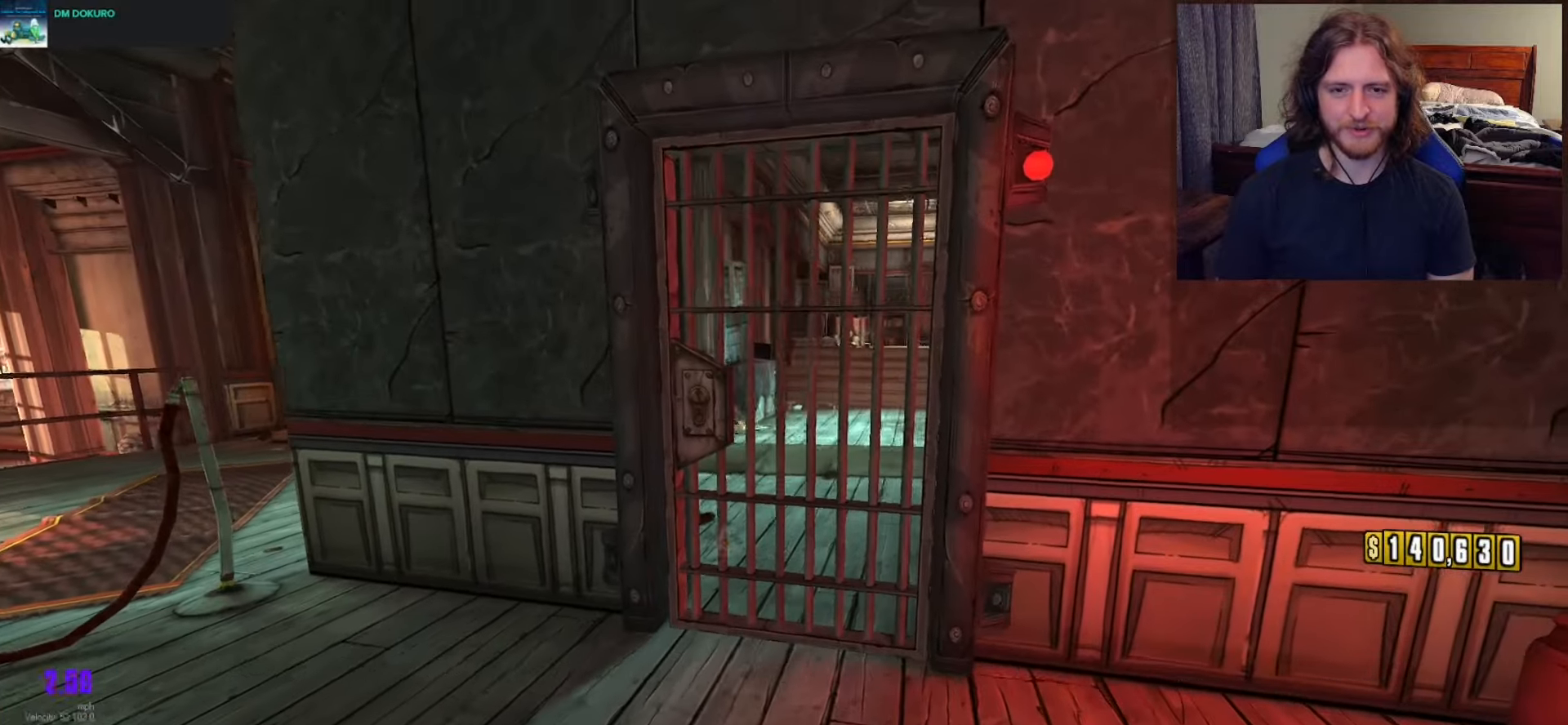
{"buttons": [], "left_stick": "up-left", "right_stick": "center", "events": [[217, "left_stick", "up-right"], [233, "right_stick", "left"], [500, "left_stick", "up-left"], [500, "right_stick", "center"]]}
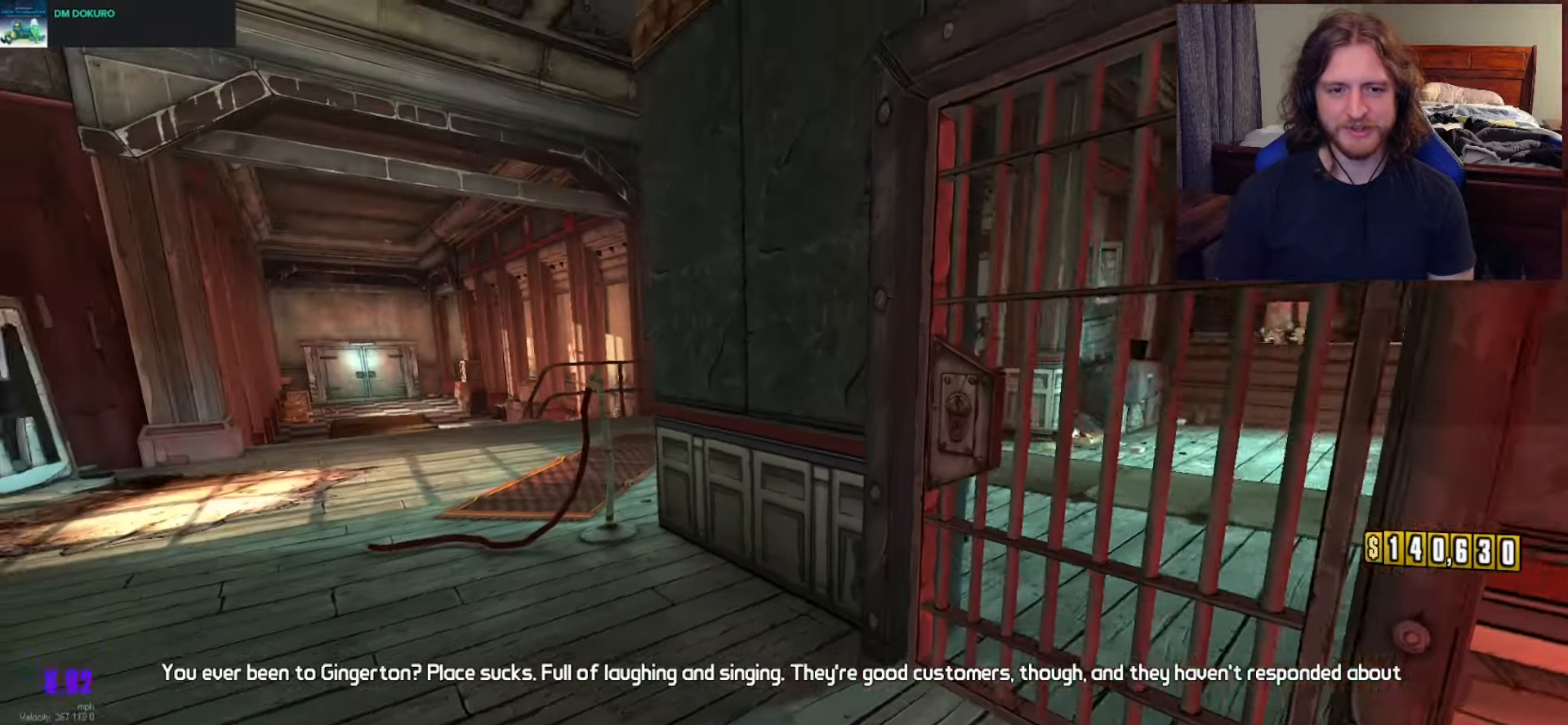
{"buttons": ["B"], "left_stick": "center", "right_stick": "center", "events": [[200, "B", "down"], [233, "left_stick", "center"], [300, "B", "up"], [500, "B", "down"]]}
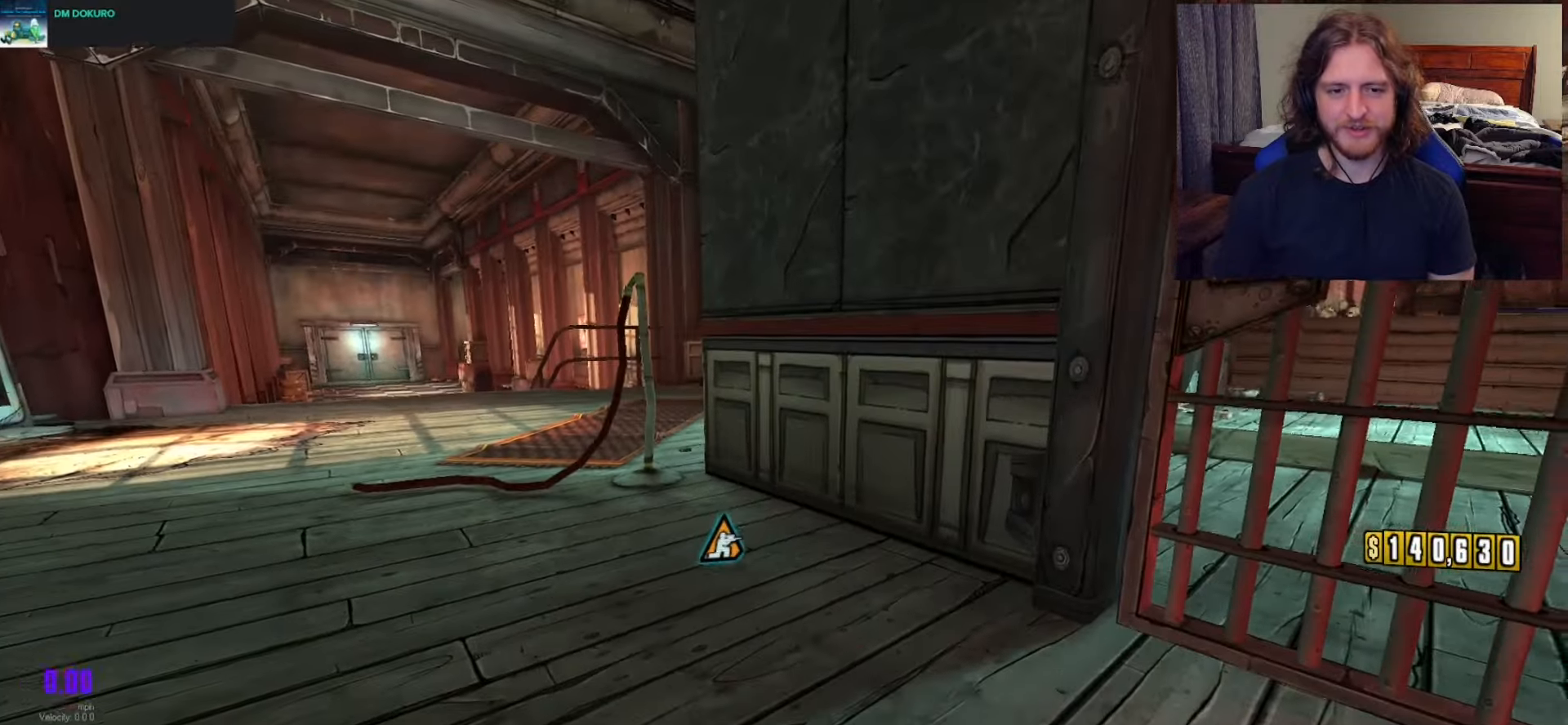
{"buttons": [], "left_stick": "center", "right_stick": "right", "events": [[100, "left_stick", "right"], [117, "B", "up"], [283, "right_stick", "right"], [300, "left_stick", "center"]]}
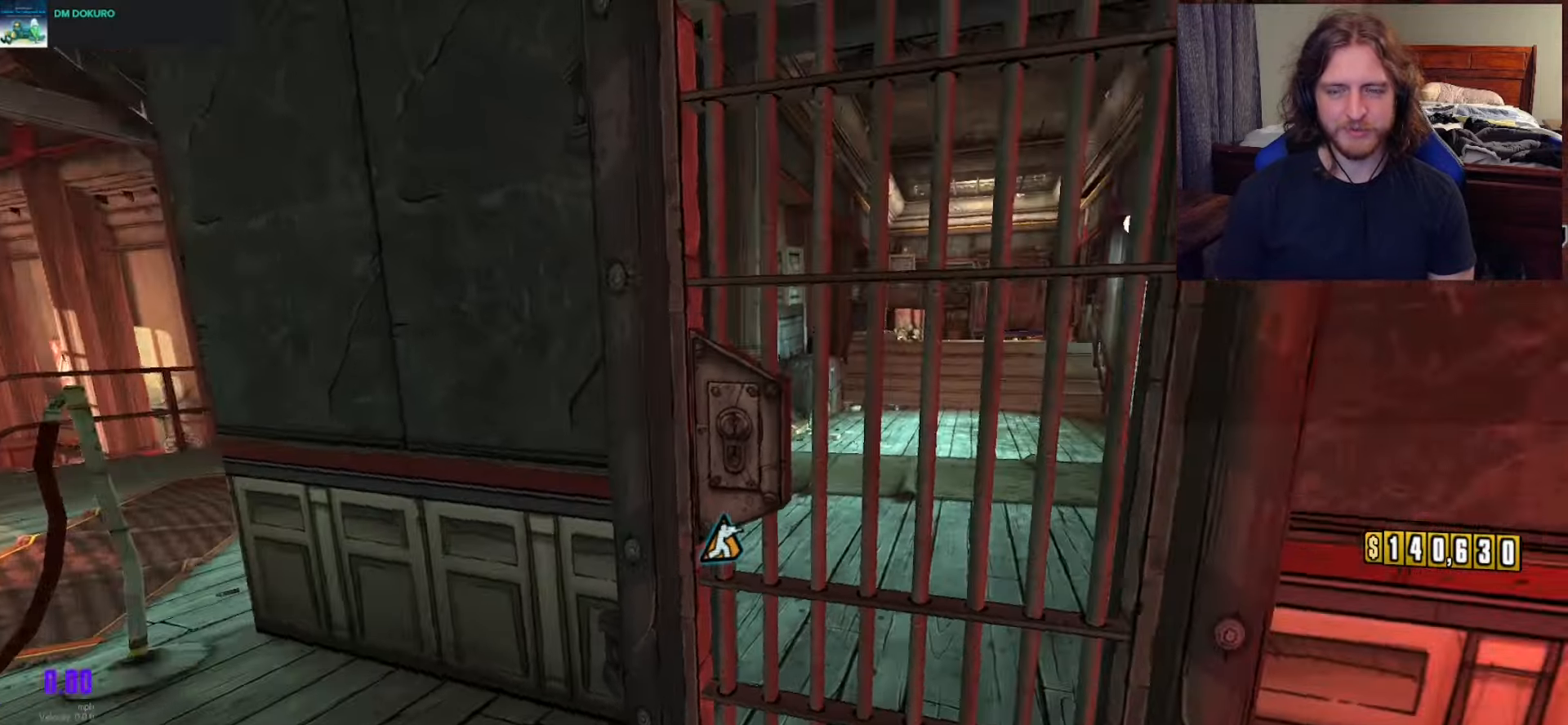
{"buttons": [], "left_stick": "left", "right_stick": "center", "events": [[50, "left_stick", "up-left"], [83, "right_stick", "center"], [200, "left_stick", "center"], [433, "left_stick", "left"]]}
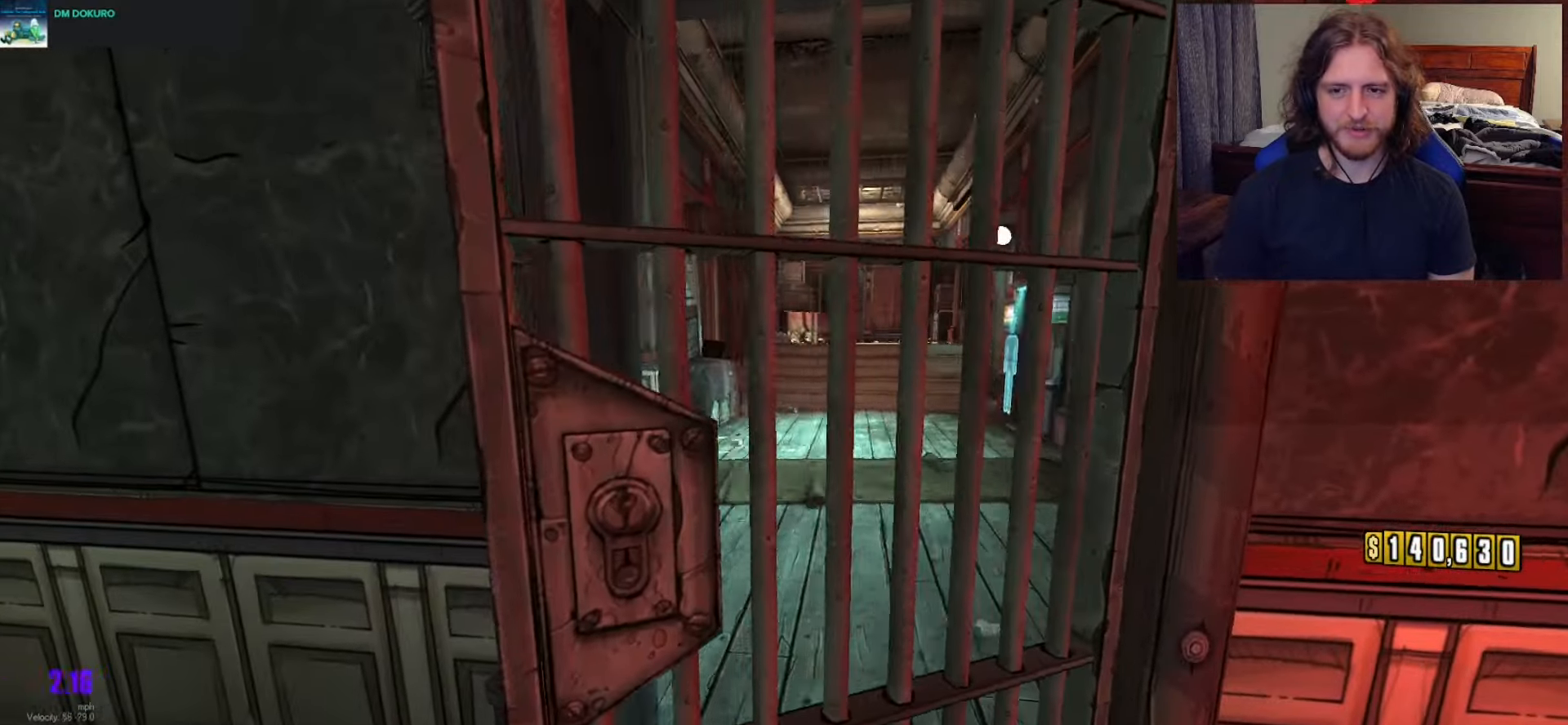
{"buttons": [], "left_stick": "center", "right_stick": "center", "events": [[50, "left_stick", "down-left"], [117, "right_stick", "right"], [350, "left_stick", "center"], [350, "right_stick", "center"]]}